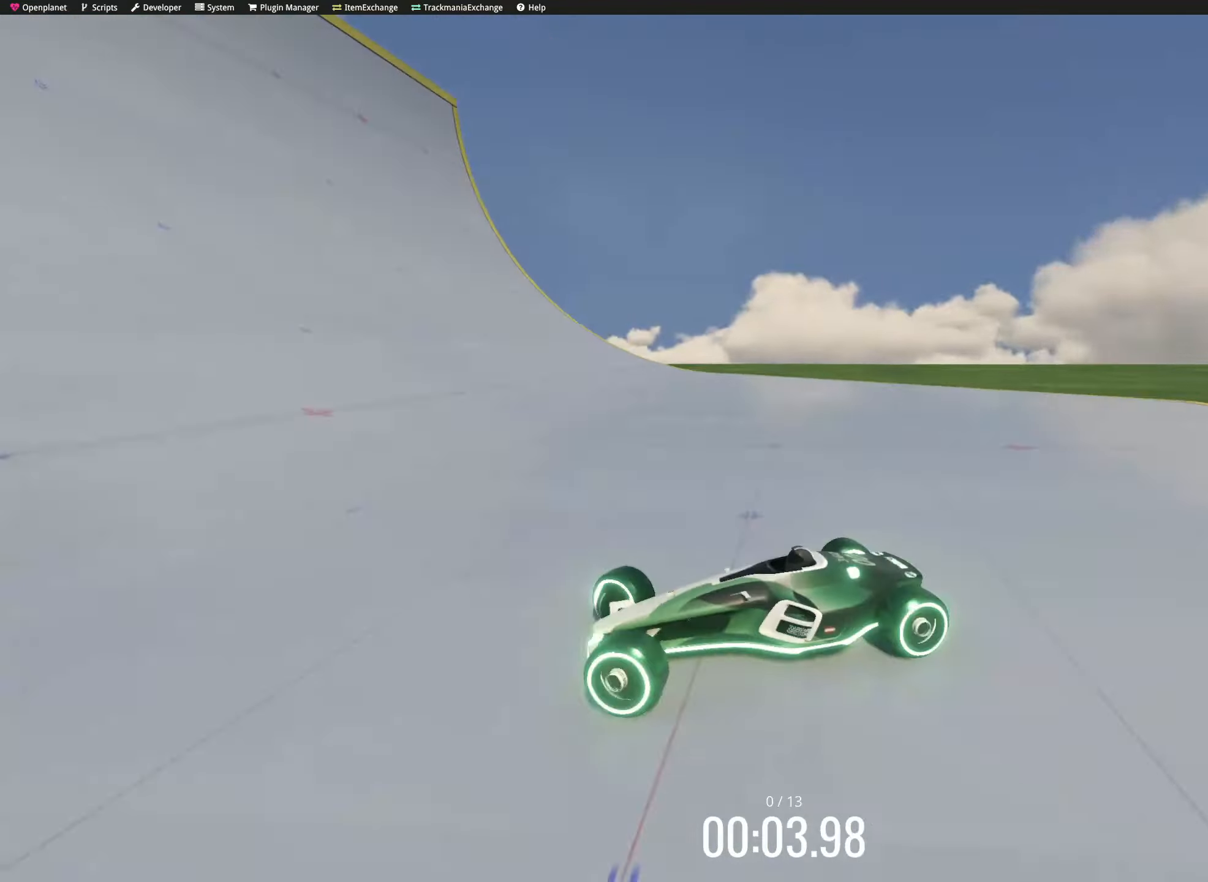
Gameplay with keyboard; each line is a JSON object with the keys held at the frame after it. "events" lists presses ("down") and releases ("up") of "down", "left", "right" and "up" between this image and that frame as [ms after this image, input, new state], when the widget could be followed in between. No other keys are recorded. Mouse input is not recorded.
{"keys": ["up"], "events": [[33, "down", "down"], [50, "down", "up"], [200, "down", "down"], [216, "down", "up"], [250, "left", "down"], [250, "right", "up"], [350, "left", "up"], [400, "right", "down"], [433, "right", "up"]]}
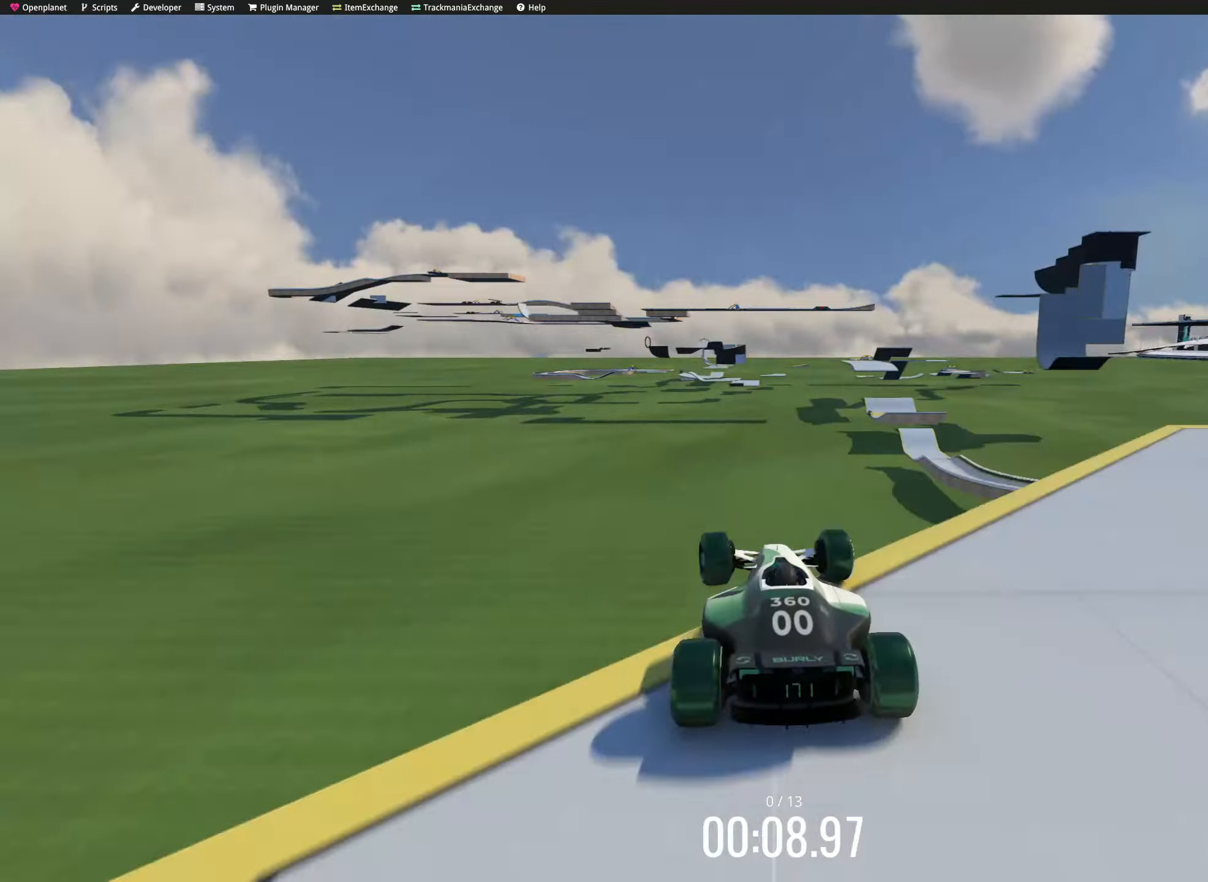
{"keys": ["right", "up"], "events": [[66, "left", "down"], [300, "left", "up"], [316, "right", "down"], [383, "left", "down"], [383, "right", "up"], [400, "down", "down"], [400, "left", "up"], [400, "right", "down"], [450, "down", "up"]]}
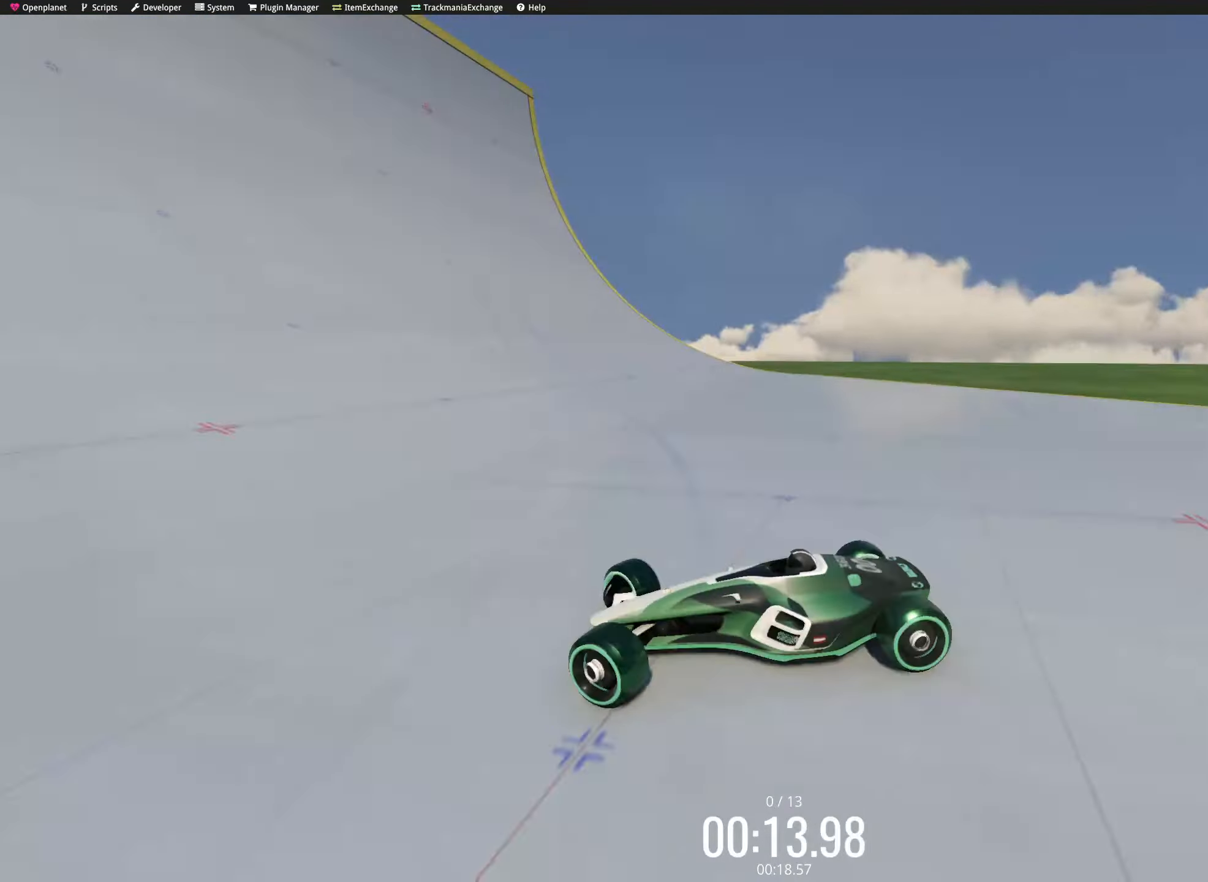
{"keys": ["up"], "events": [[16, "down", "down"], [33, "down", "up"], [66, "down", "down"], [83, "down", "up"], [200, "down", "down"], [216, "down", "up"], [216, "left", "down"], [216, "right", "up"], [316, "left", "up"]]}
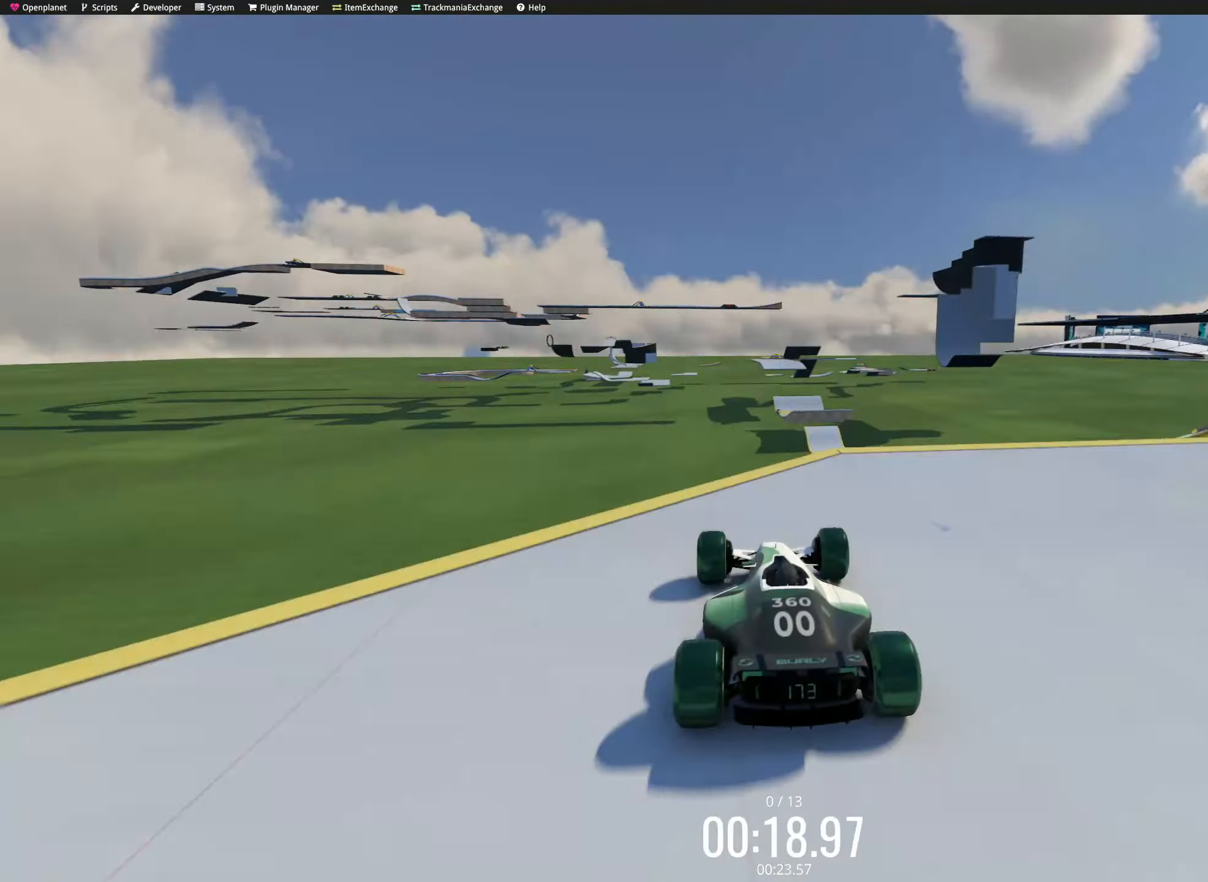
{"keys": ["down", "right", "up"], "events": [[83, "left", "down"], [183, "down", "down"], [200, "down", "up"], [283, "left", "up"], [283, "right", "down"], [300, "down", "down"], [316, "down", "up"], [400, "right", "up"], [416, "right", "down"], [433, "down", "down"]]}
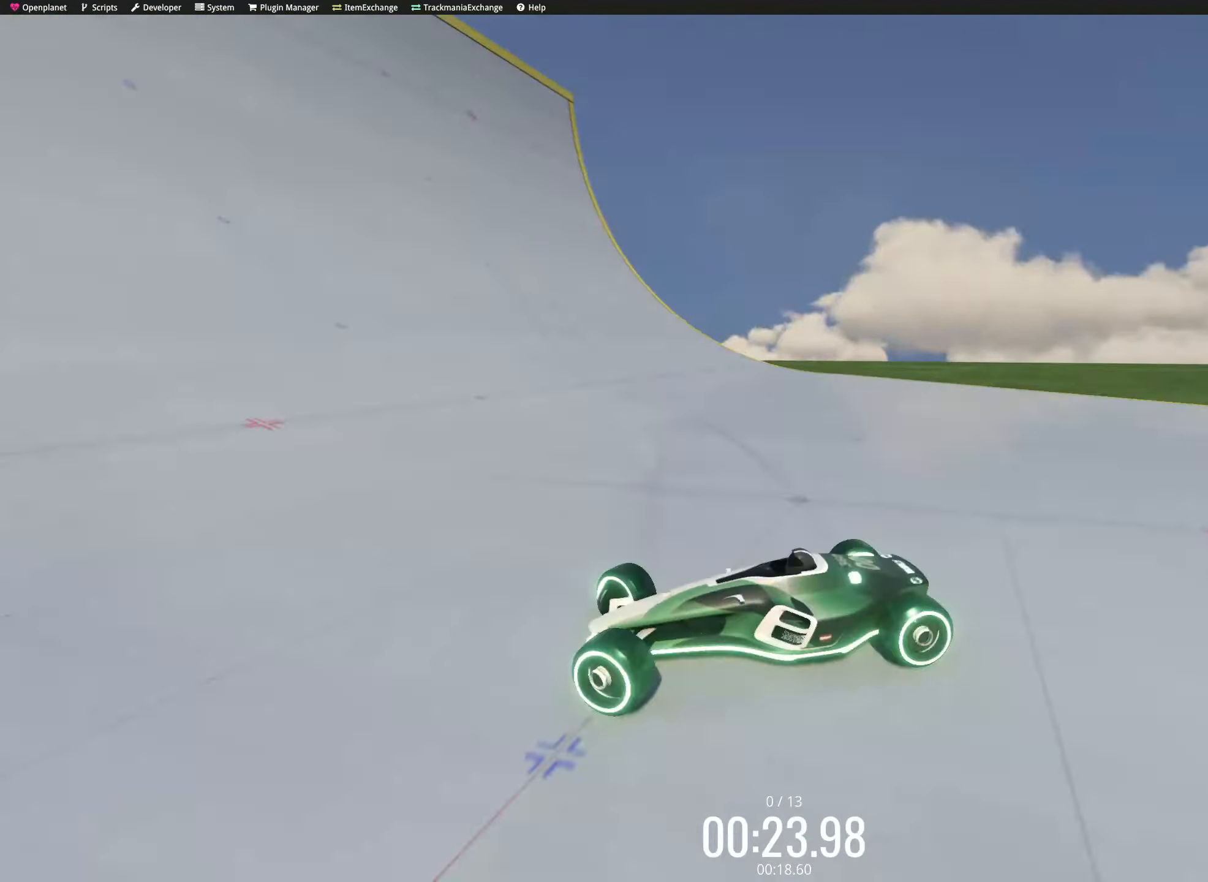
{"keys": ["left", "up"], "events": [[33, "down", "up"], [83, "down", "down"], [100, "down", "up"], [166, "down", "down"], [200, "down", "up"], [200, "left", "down"], [200, "right", "up"], [233, "left", "up"], [333, "right", "down"], [350, "left", "down"], [350, "right", "up"], [366, "left", "up"], [383, "left", "down"], [483, "down", "down"], [500, "down", "up"]]}
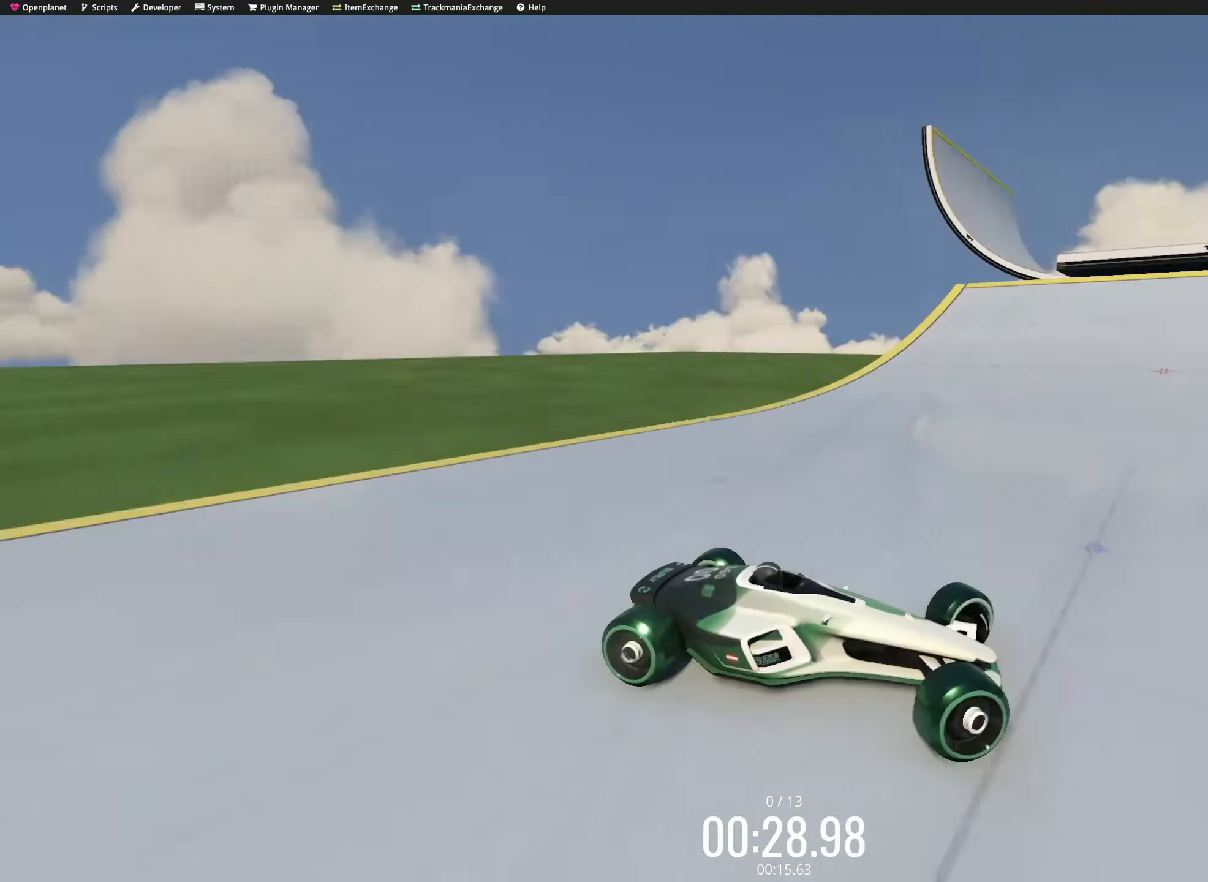
{"keys": ["left", "up"], "events": [[50, "down", "down"], [66, "down", "up"], [83, "down", "down"], [83, "left", "up"], [100, "right", "down"], [116, "down", "up"], [250, "down", "down"], [300, "down", "up"], [400, "down", "down"], [416, "down", "up"], [466, "down", "down"], [500, "down", "up"], [500, "left", "down"], [500, "right", "up"]]}